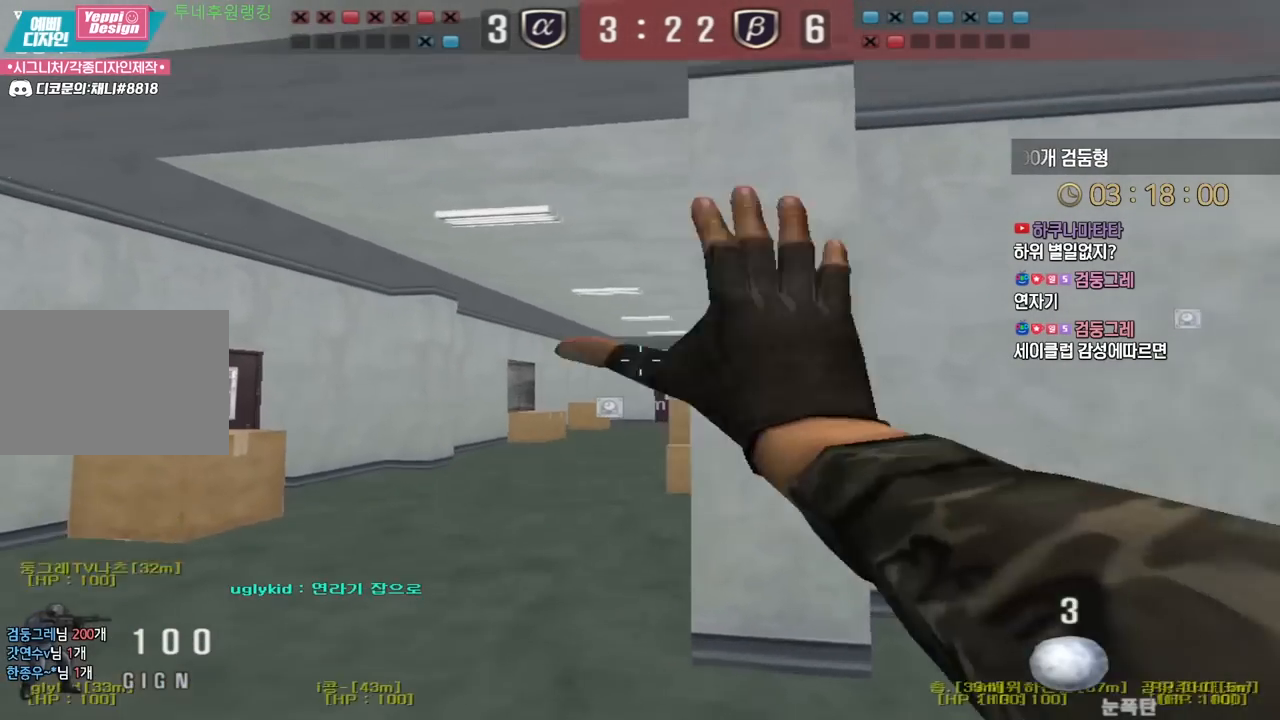
Gameplay with keyboard; each line is a JSON object with the keys held at the frame after it. "events" lists presses ("down") and releases ("up") of "a", "ctrl", "d", "e", "f", "q", "r", "s", "shift", "space", "tab" and "w" between this image and that frame as [ms after this image, input, new state], when the widget could be followed in between. No other keys are recorded. Mouse input is not recorded.
{"keys": ["d", "w"], "events": [[17, "d", "down"]]}
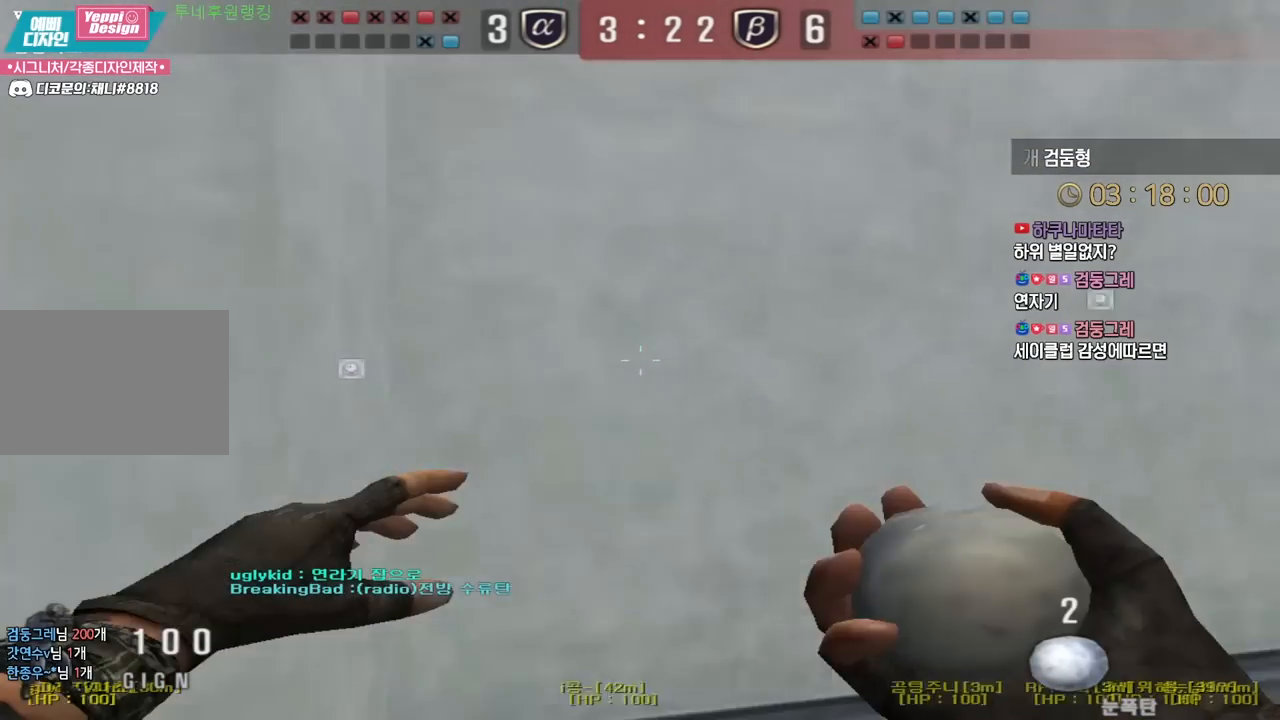
{"keys": ["ctrl"], "events": [[350, "ctrl", "down"], [350, "d", "up"], [367, "space", "down"], [367, "w", "up"], [450, "space", "up"]]}
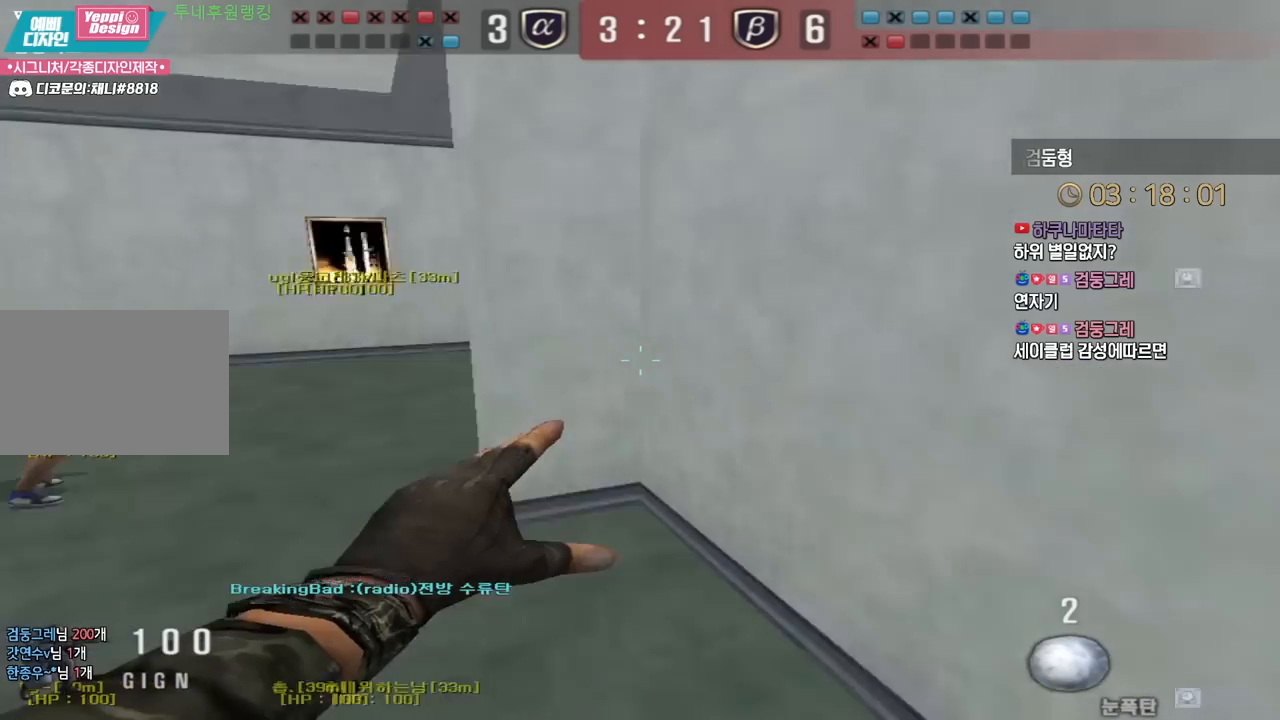
{"keys": ["a", "w"], "events": [[250, "ctrl", "up"], [283, "a", "down"], [283, "w", "down"]]}
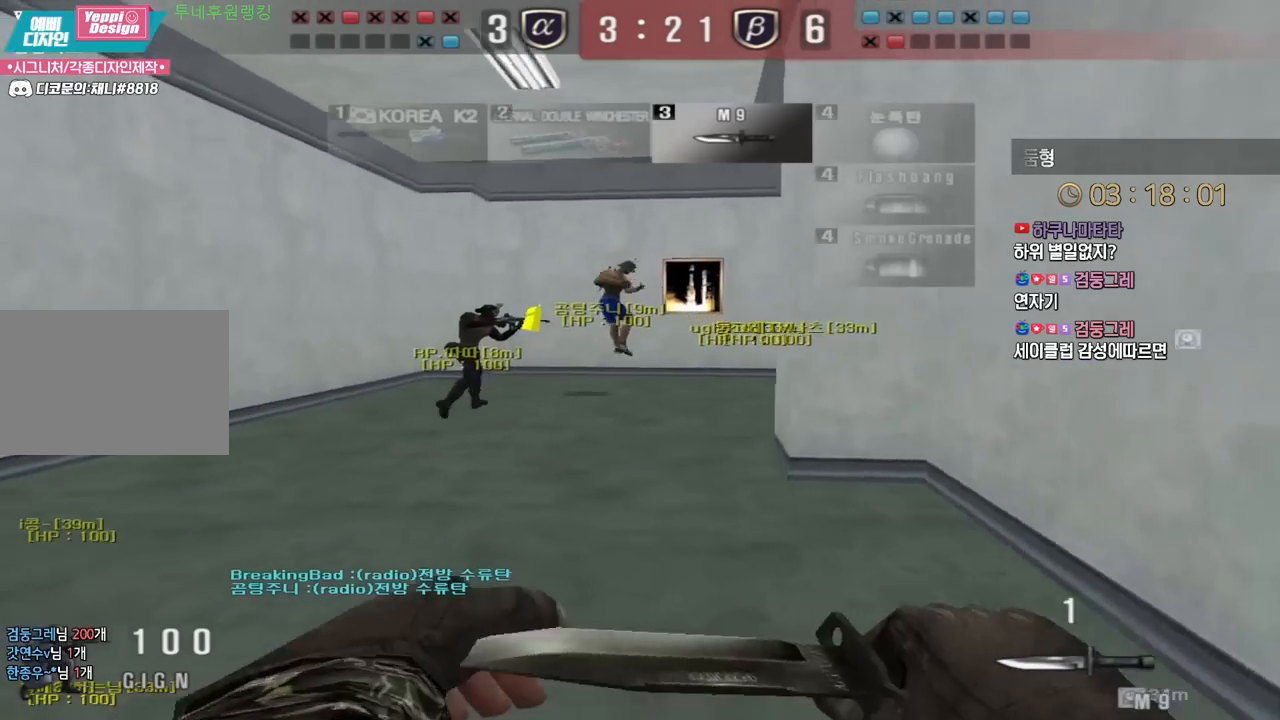
{"keys": [], "events": [[400, "ctrl", "down"], [433, "a", "up"], [433, "w", "up"], [450, "ctrl", "up"], [450, "space", "down"], [483, "space", "up"]]}
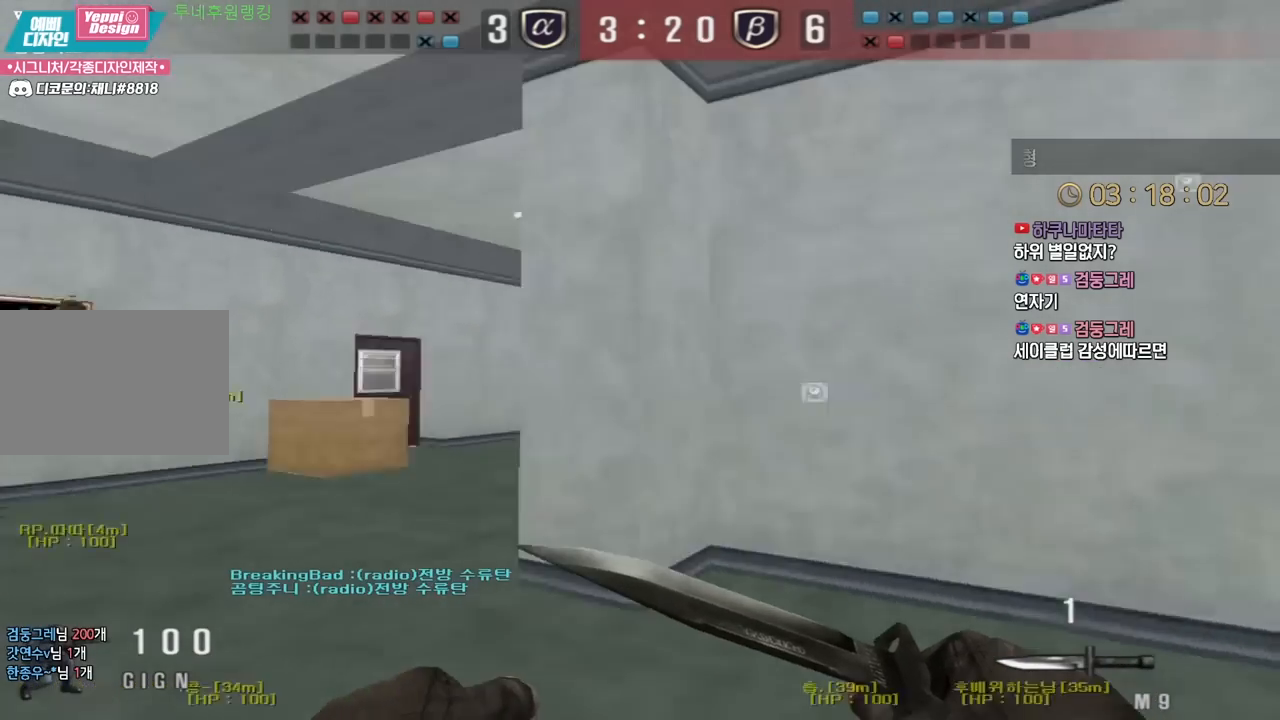
{"keys": ["d", "w"], "events": [[467, "d", "down"], [483, "w", "down"]]}
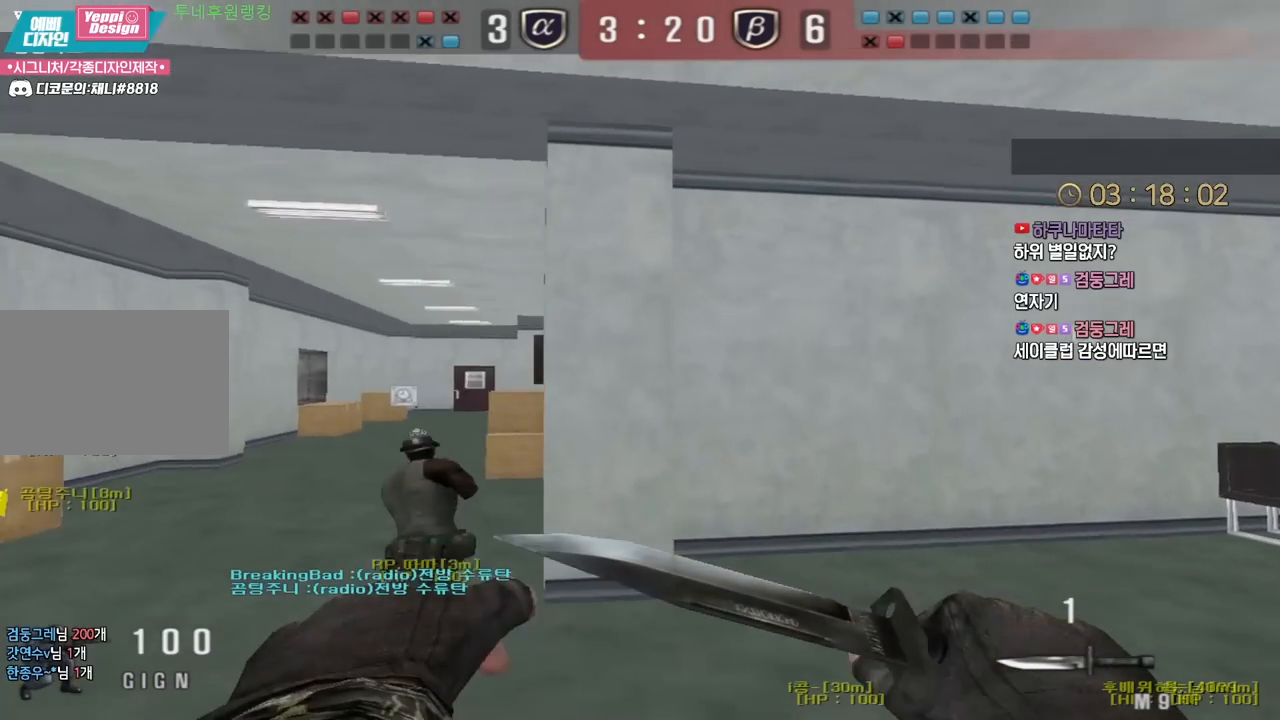
{"keys": ["a", "s", "space"], "events": [[250, "ctrl", "down"], [267, "d", "up"], [283, "w", "up"], [450, "space", "down"], [467, "ctrl", "up"], [500, "a", "down"], [500, "s", "down"]]}
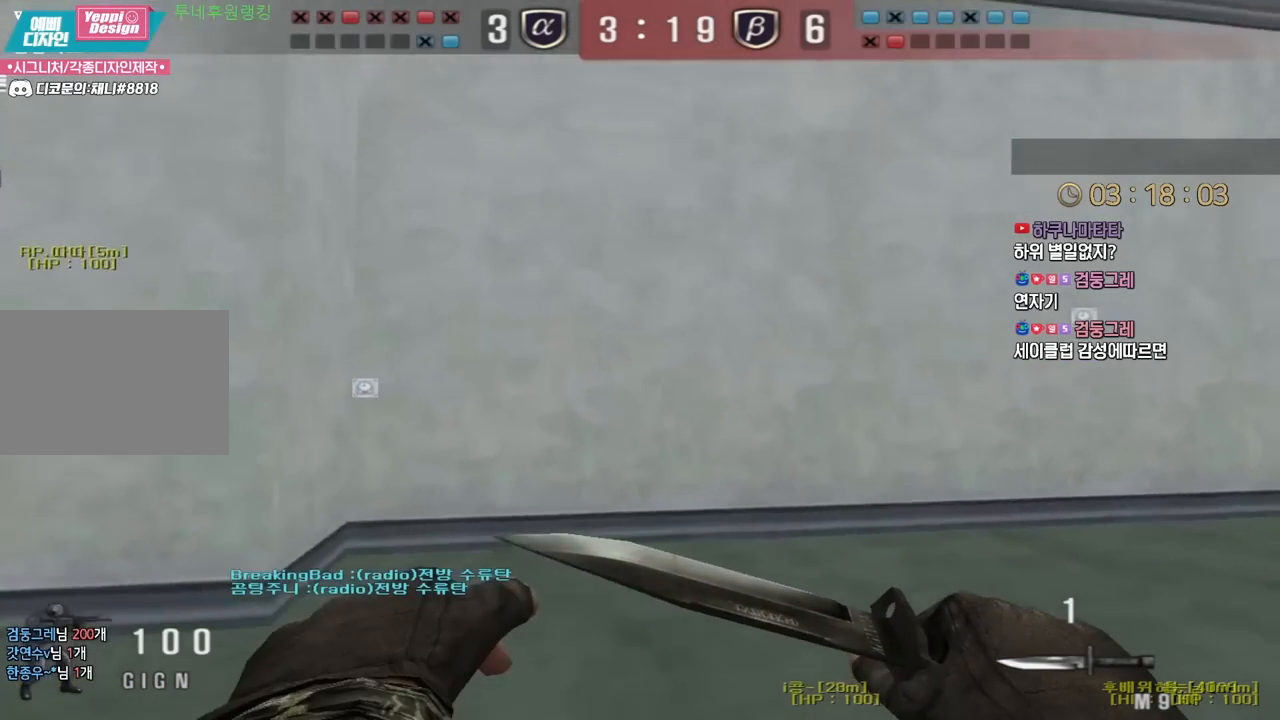
{"keys": ["a", "s"], "events": [[17, "space", "up"]]}